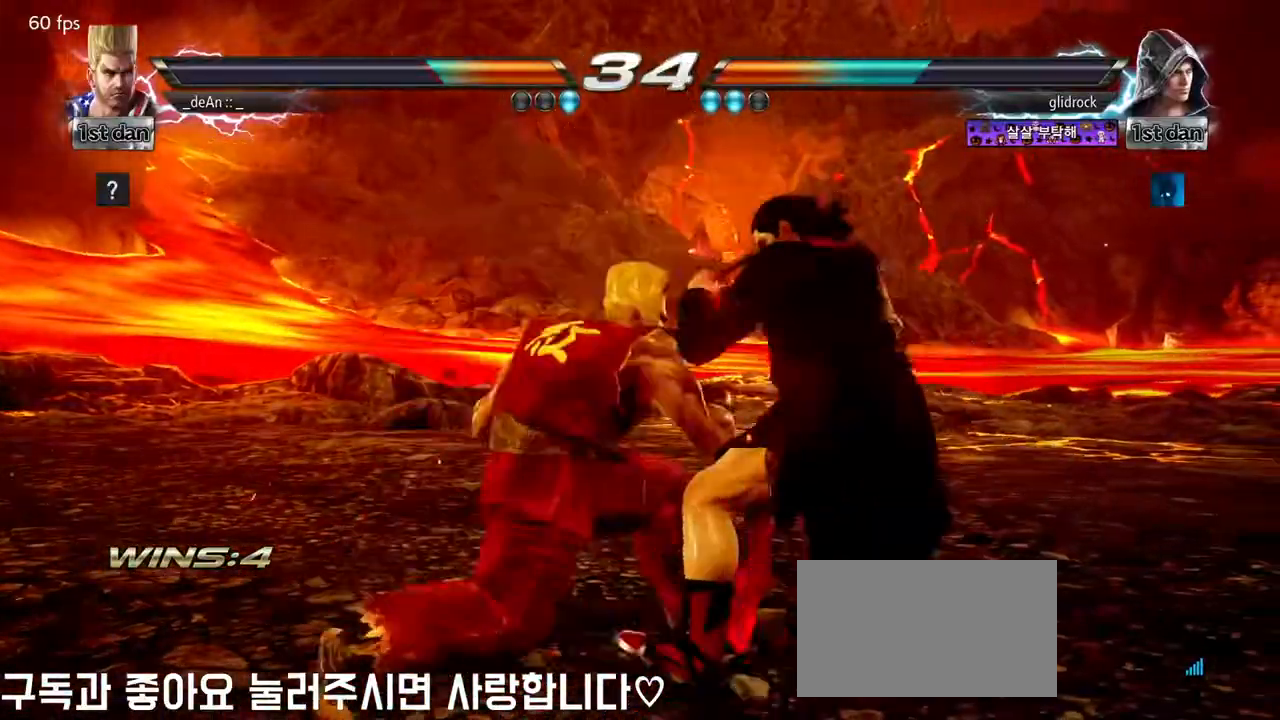
Gameplay with a controller (arcade stick); each line is a JSON object with the inputs held at the frame after it. "events" lists button and stick changes between this image and that frame as [ms after this image, input, new state], when the widget could be followed in between. Not read: L3 R3.
{"buttons": [], "left_stick": "center", "events": [[17, "left_stick", "center"], [83, "SQUARE", "up"]]}
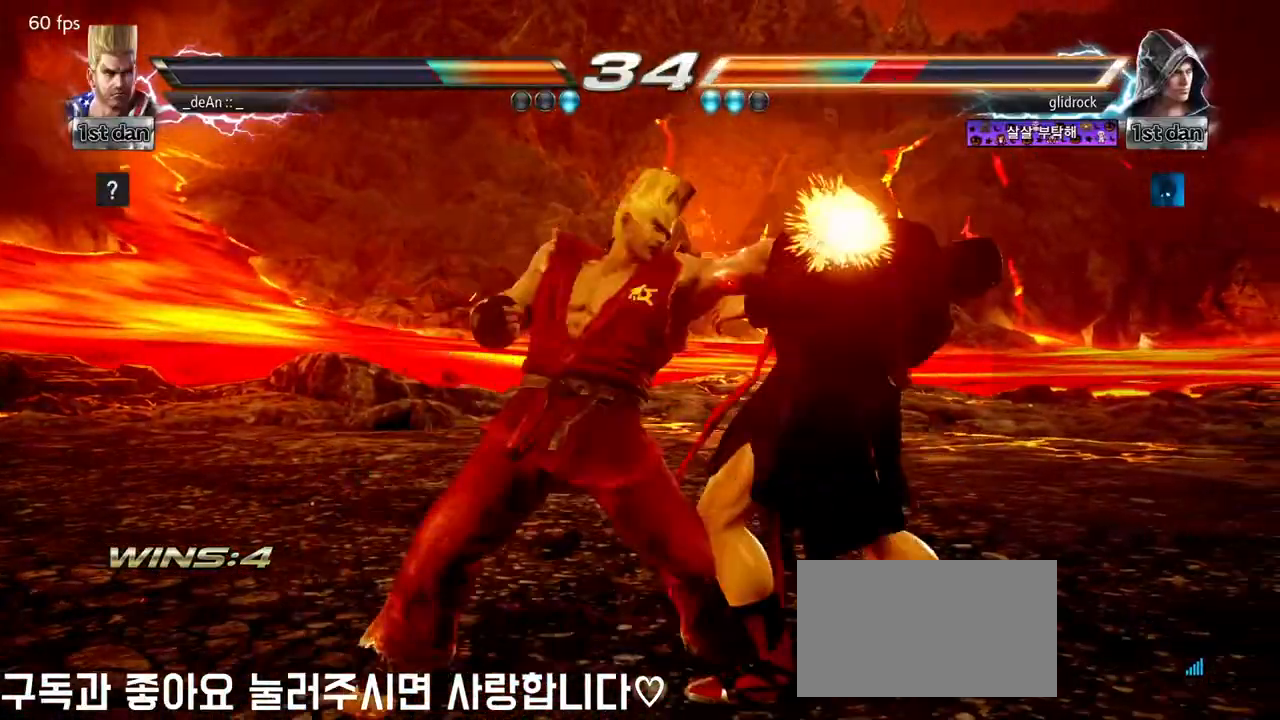
{"buttons": [], "left_stick": "center", "events": [[317, "SQUARE", "down"], [450, "SQUARE", "up"]]}
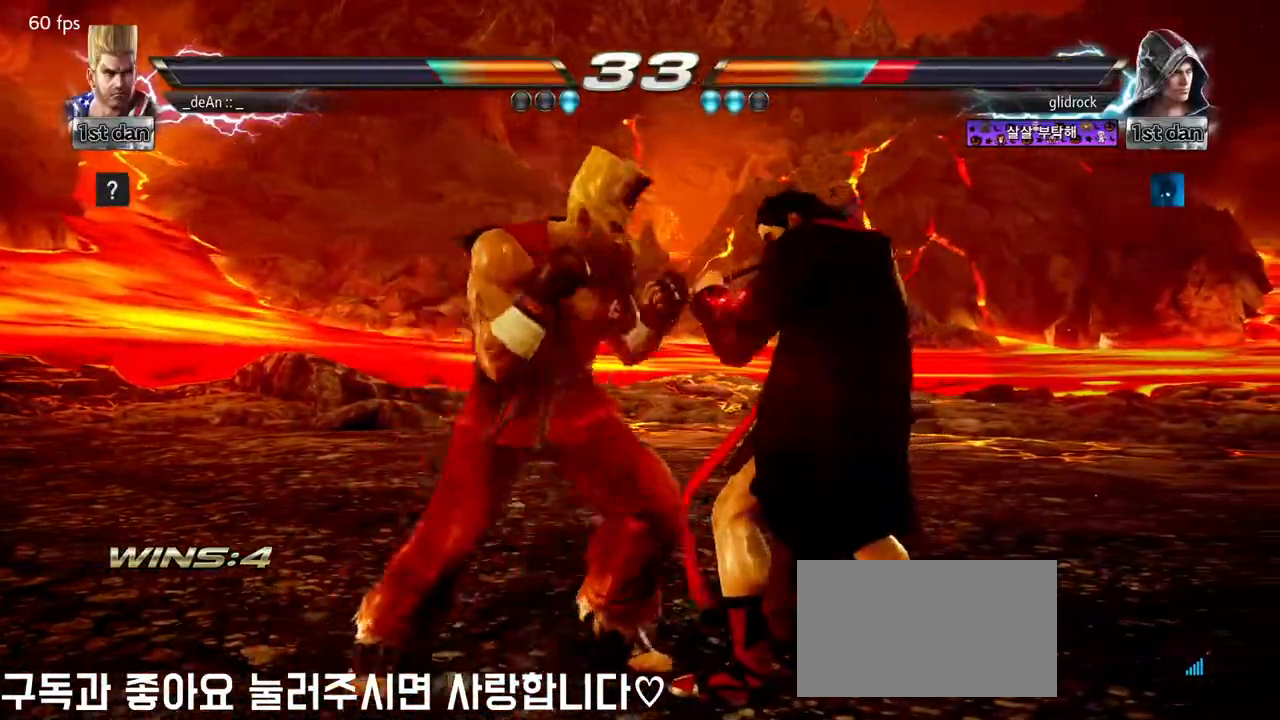
{"buttons": [], "left_stick": "center", "events": [[183, "left_stick", "left"], [250, "CIRCLE", "down"], [350, "CIRCLE", "up"], [450, "left_stick", "center"]]}
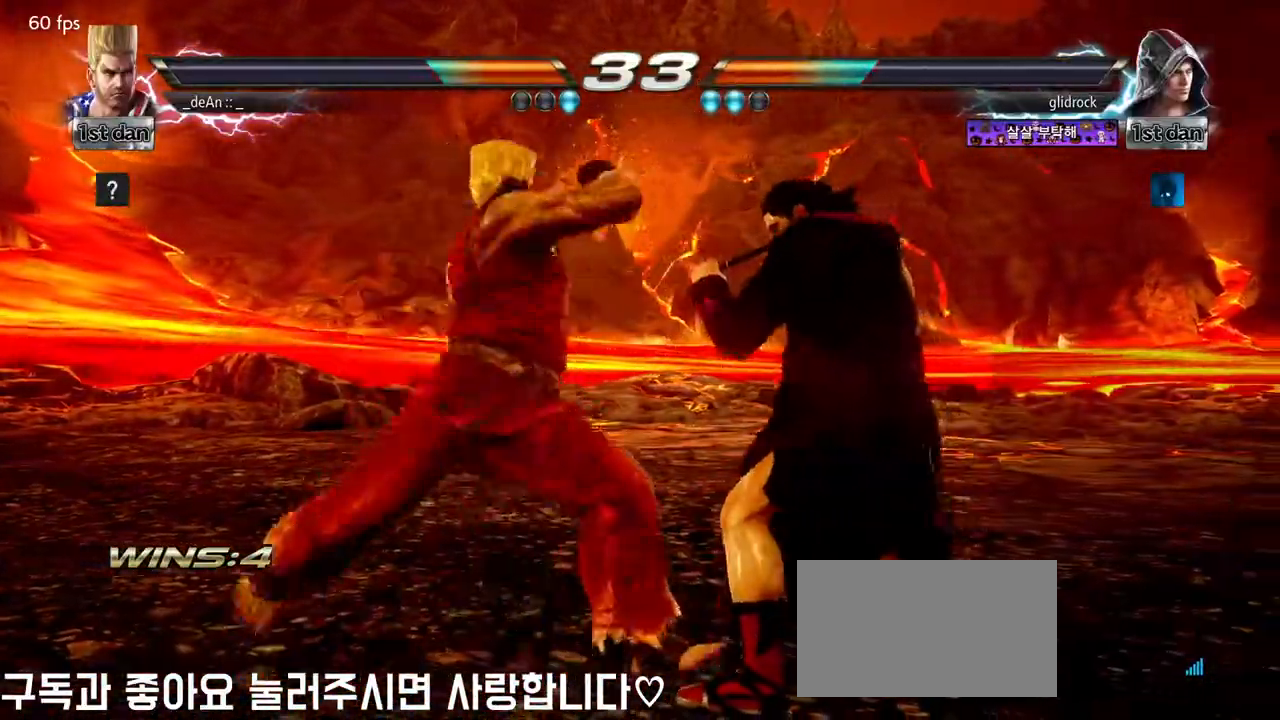
{"buttons": [], "left_stick": "center", "events": []}
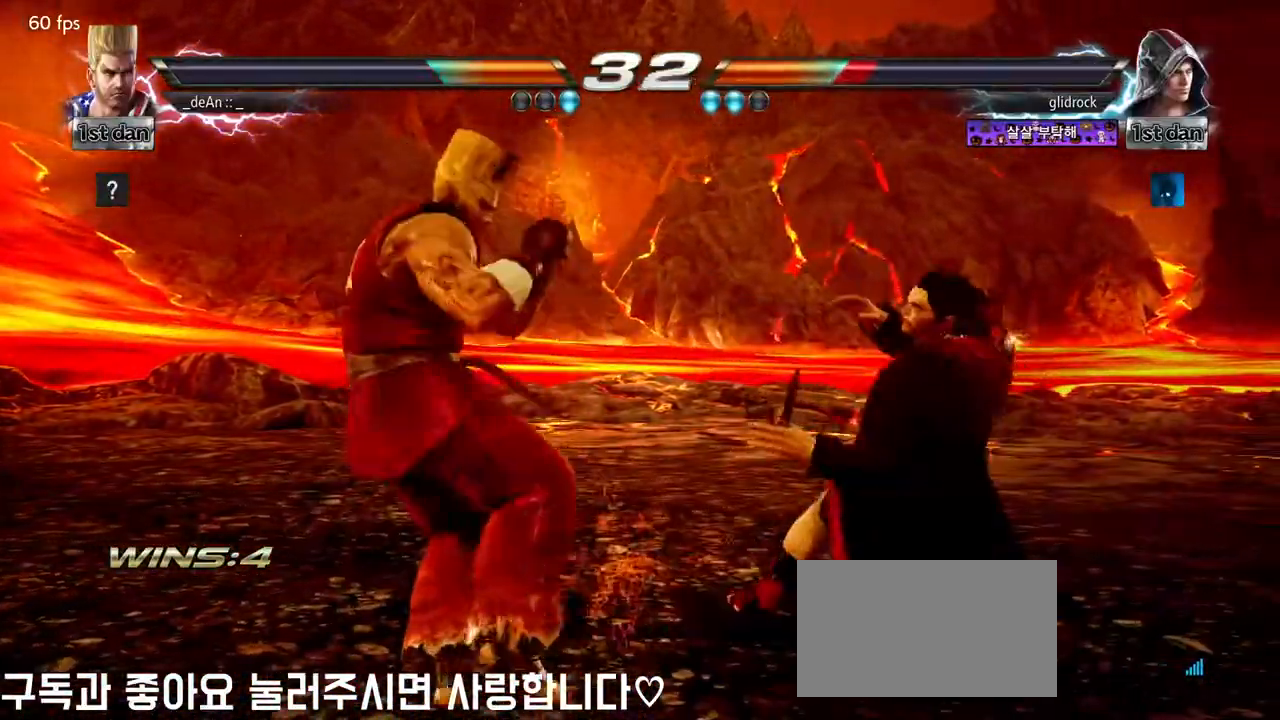
{"buttons": [], "left_stick": "down-right", "events": [[100, "SQUARE", "down"], [233, "SQUARE", "up"], [500, "left_stick", "down-right"]]}
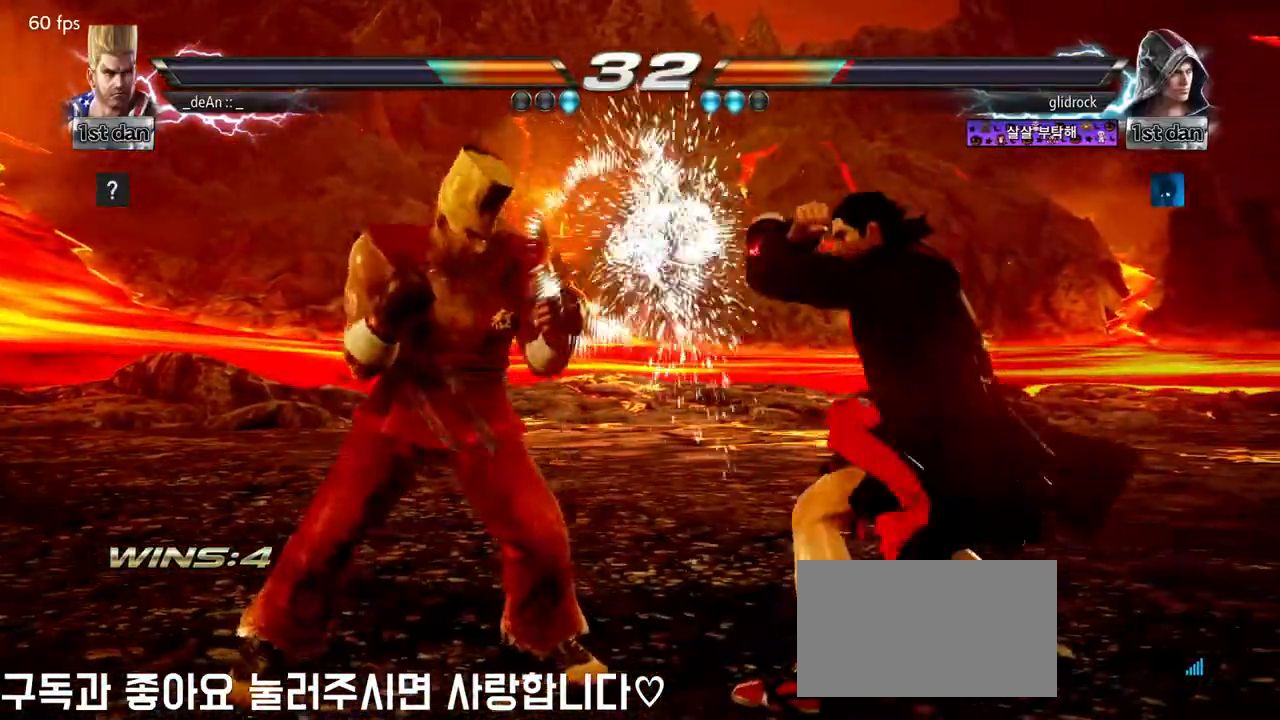
{"buttons": [], "left_stick": "center", "events": [[33, "SQUARE", "down"], [100, "SQUARE", "up"], [167, "SQUARE", "down"], [217, "left_stick", "center"], [300, "SQUARE", "up"]]}
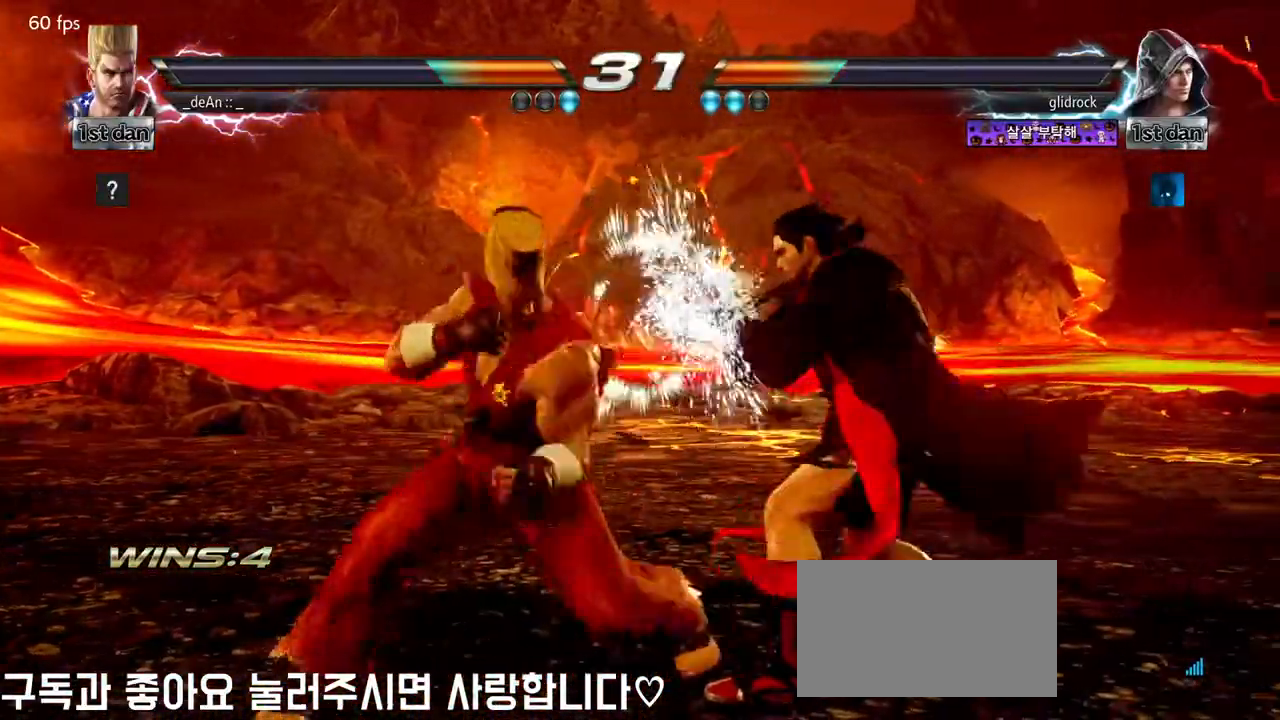
{"buttons": ["SQUARE"], "left_stick": "down-right", "events": [[467, "left_stick", "down-right"], [483, "SQUARE", "down"]]}
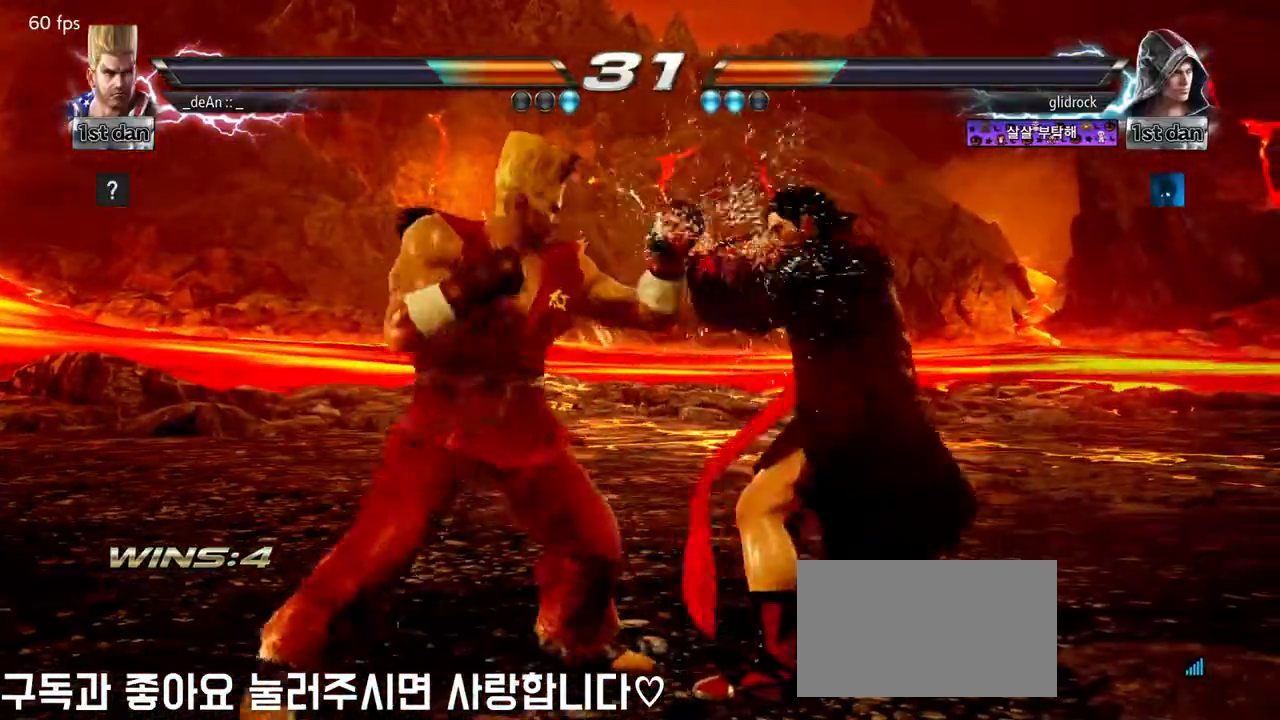
{"buttons": ["TRIANGLE"], "left_stick": "center", "events": [[50, "SQUARE", "up"], [117, "SQUARE", "down"], [167, "left_stick", "center"], [250, "SQUARE", "up"], [267, "TRIANGLE", "down"], [367, "TRIANGLE", "up"], [383, "TRIANGLE", "down"]]}
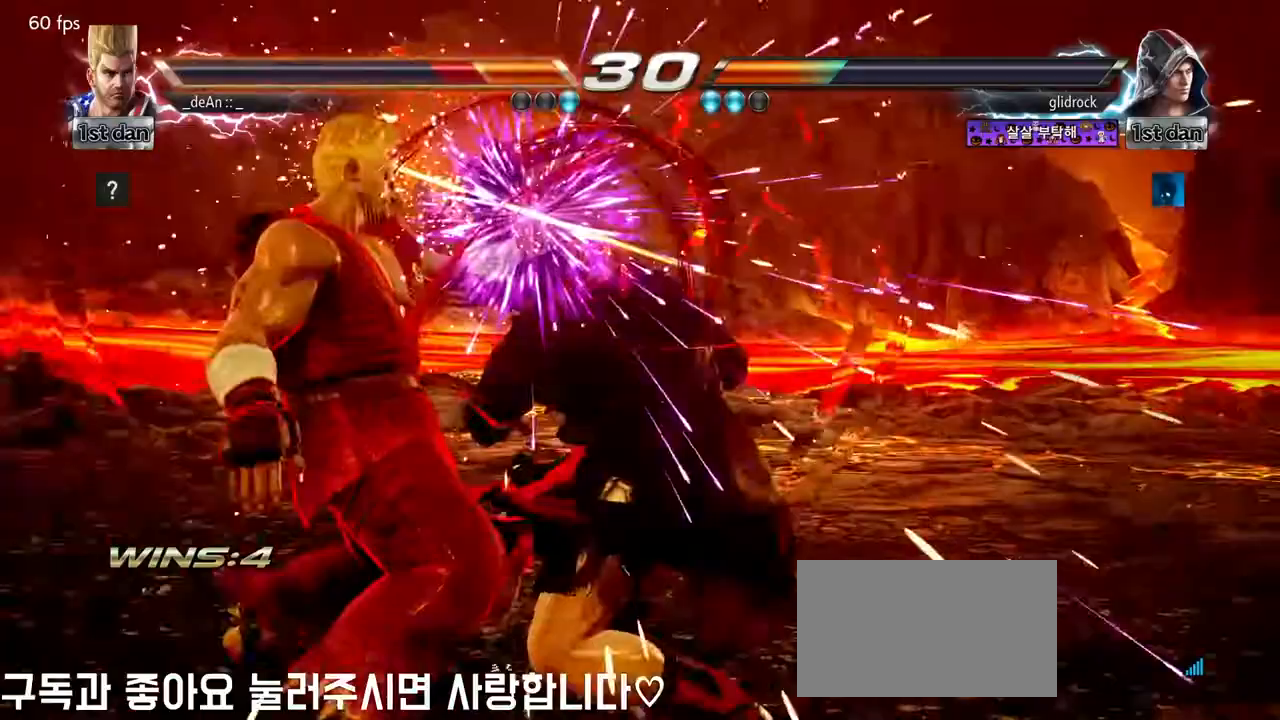
{"buttons": [], "left_stick": "left", "events": [[17, "TRIANGLE", "up"], [83, "left_stick", "left"], [283, "SQUARE", "down"], [383, "SQUARE", "up"]]}
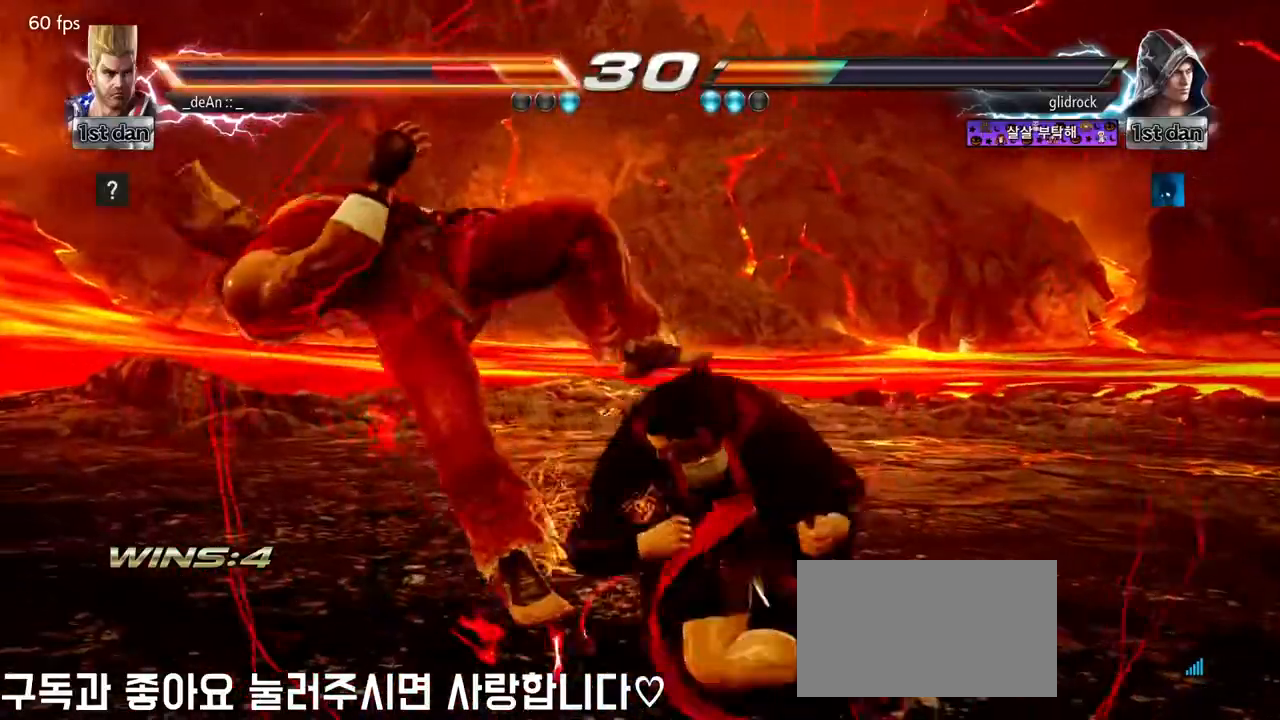
{"buttons": [], "left_stick": "left", "events": []}
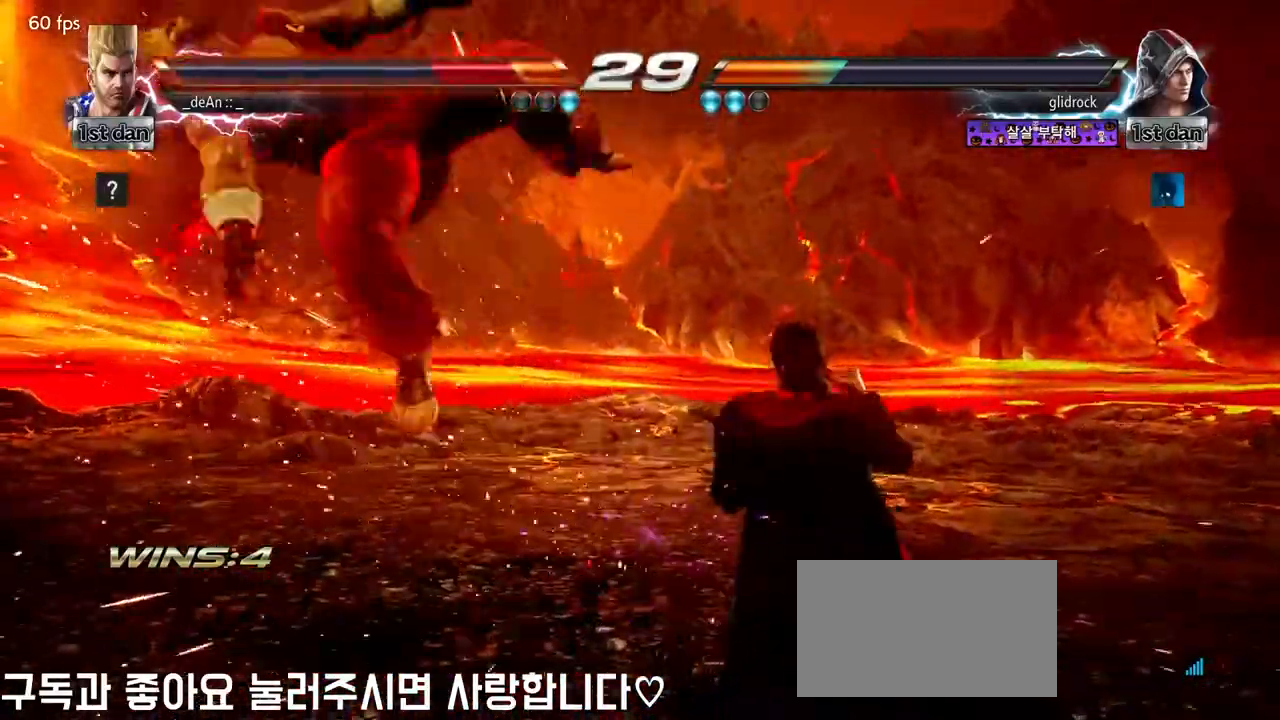
{"buttons": ["CROSS", "SQUARE"], "left_stick": "left", "events": [[483, "SQUARE", "down"], [500, "CROSS", "down"]]}
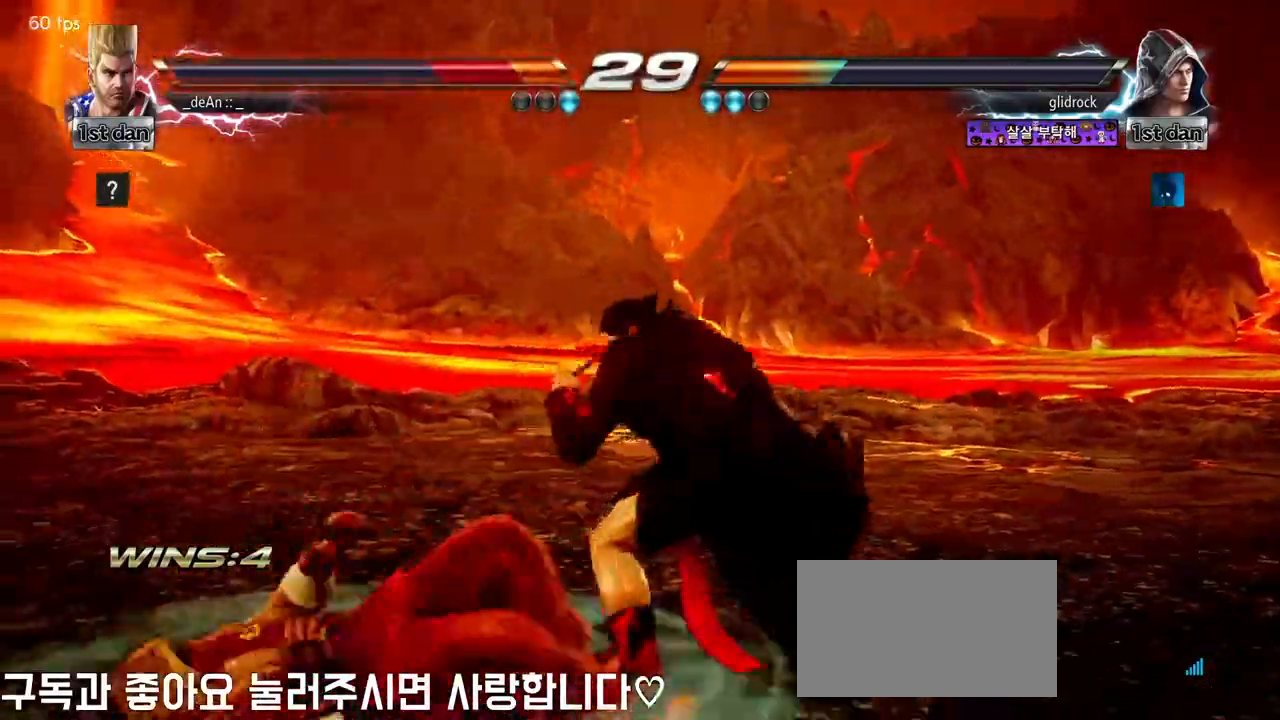
{"buttons": [], "left_stick": "left", "events": [[17, "CROSS", "up"], [133, "SQUARE", "up"]]}
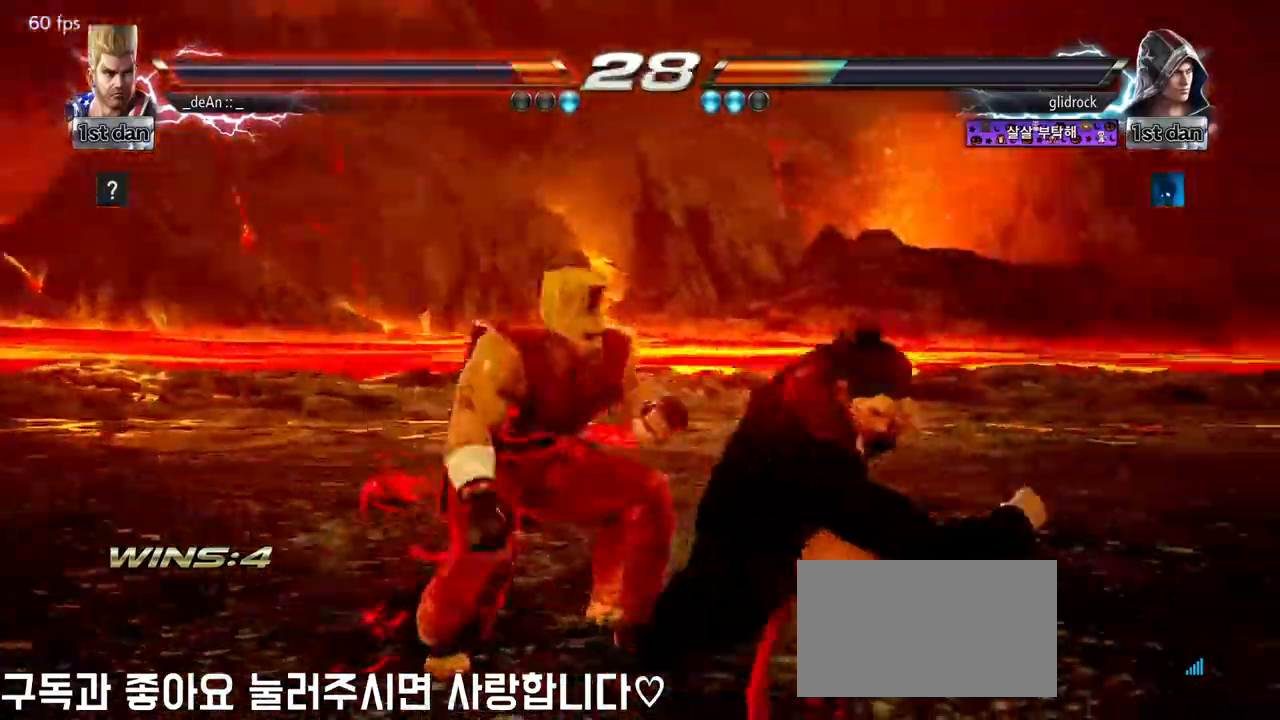
{"buttons": [], "left_stick": "center", "events": [[183, "left_stick", "center"], [217, "SQUARE", "down"], [300, "TRIANGLE", "down"], [417, "SQUARE", "up"], [433, "TRIANGLE", "up"]]}
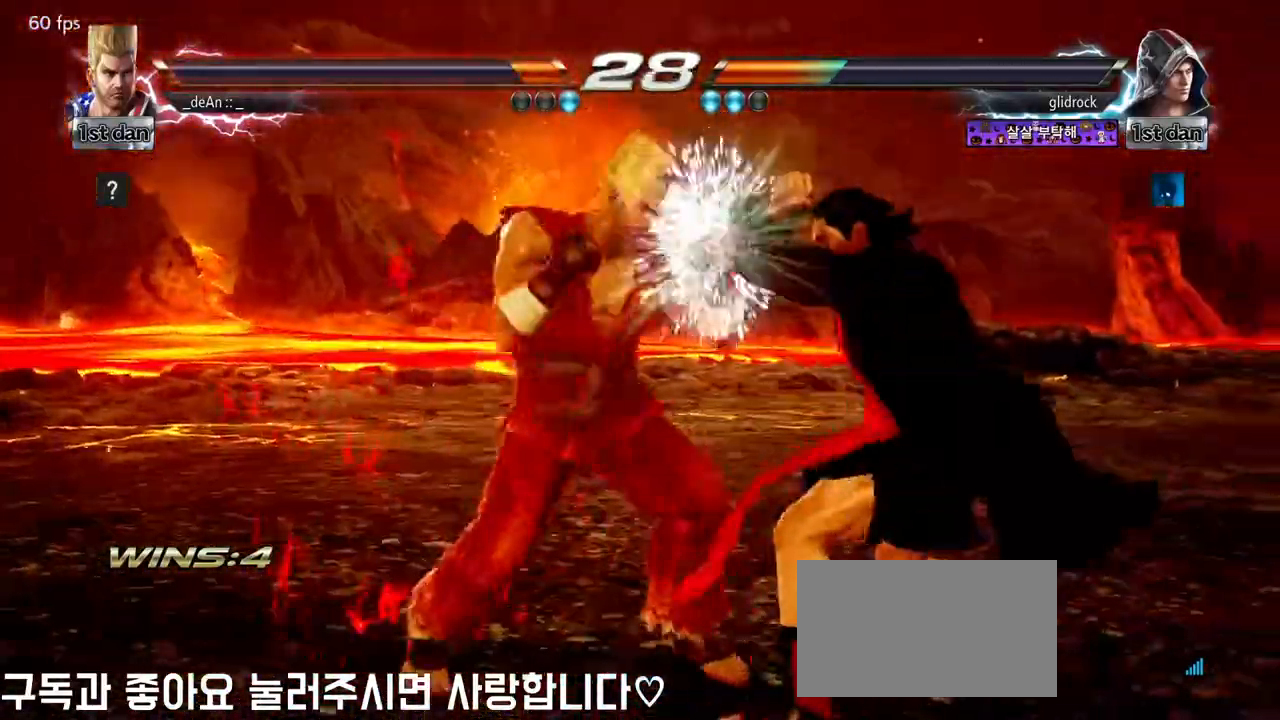
{"buttons": [], "left_stick": "left", "events": [[267, "left_stick", "left"], [333, "CIRCLE", "down"], [433, "CIRCLE", "up"]]}
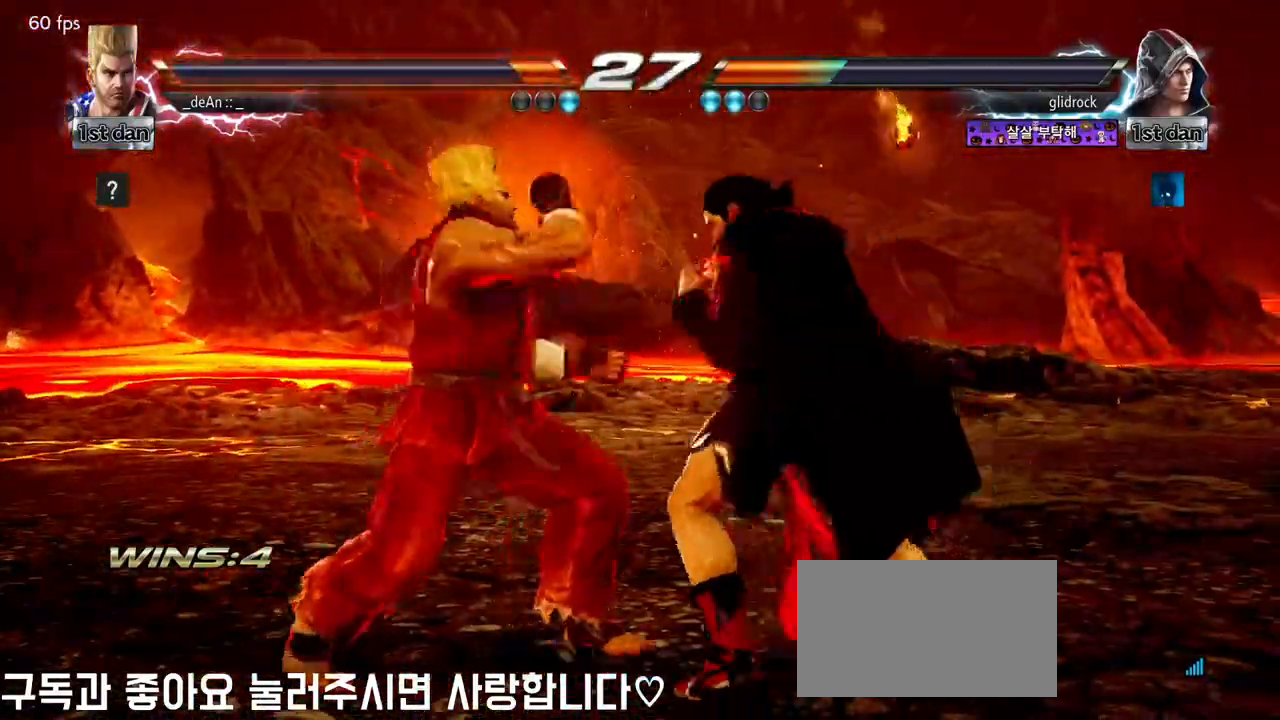
{"buttons": [], "left_stick": "left", "events": []}
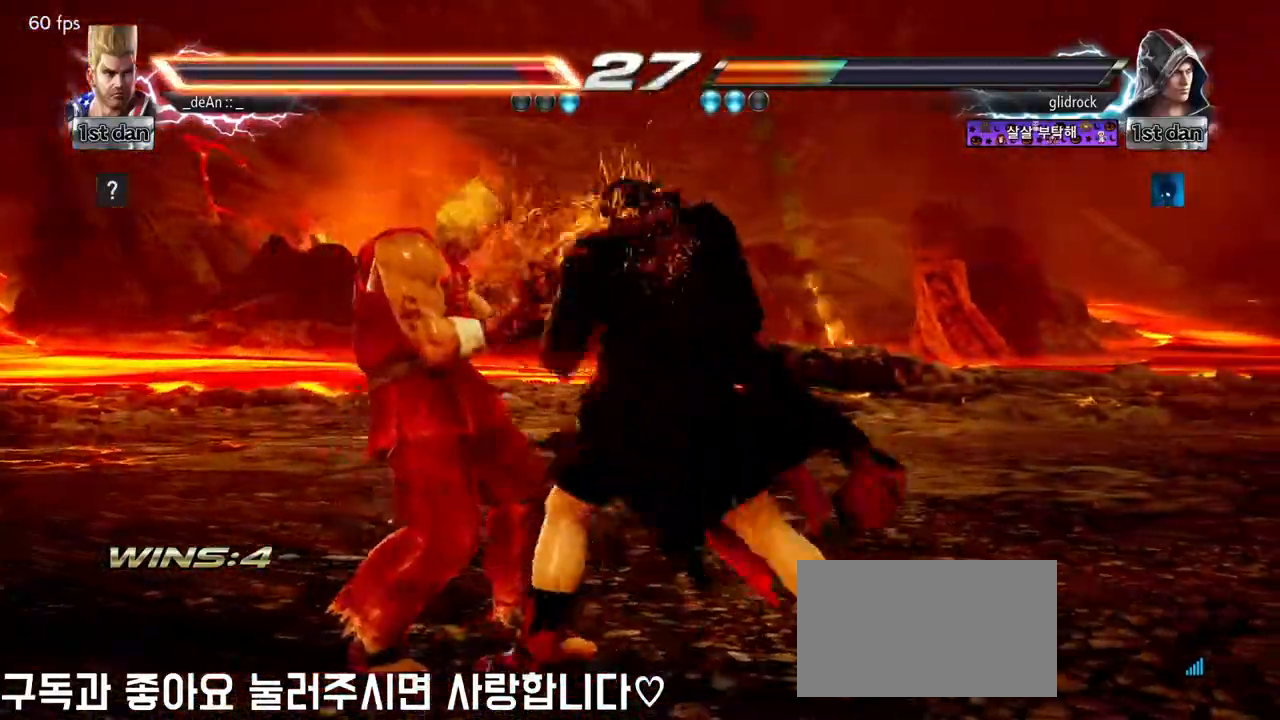
{"buttons": ["CROSS", "CIRCLE"], "left_stick": "left", "events": [[483, "CIRCLE", "down"], [483, "R2", "down"], [483, "SQUARE", "down"], [500, "CROSS", "down"], [500, "R2", "up"], [500, "SQUARE", "up"]]}
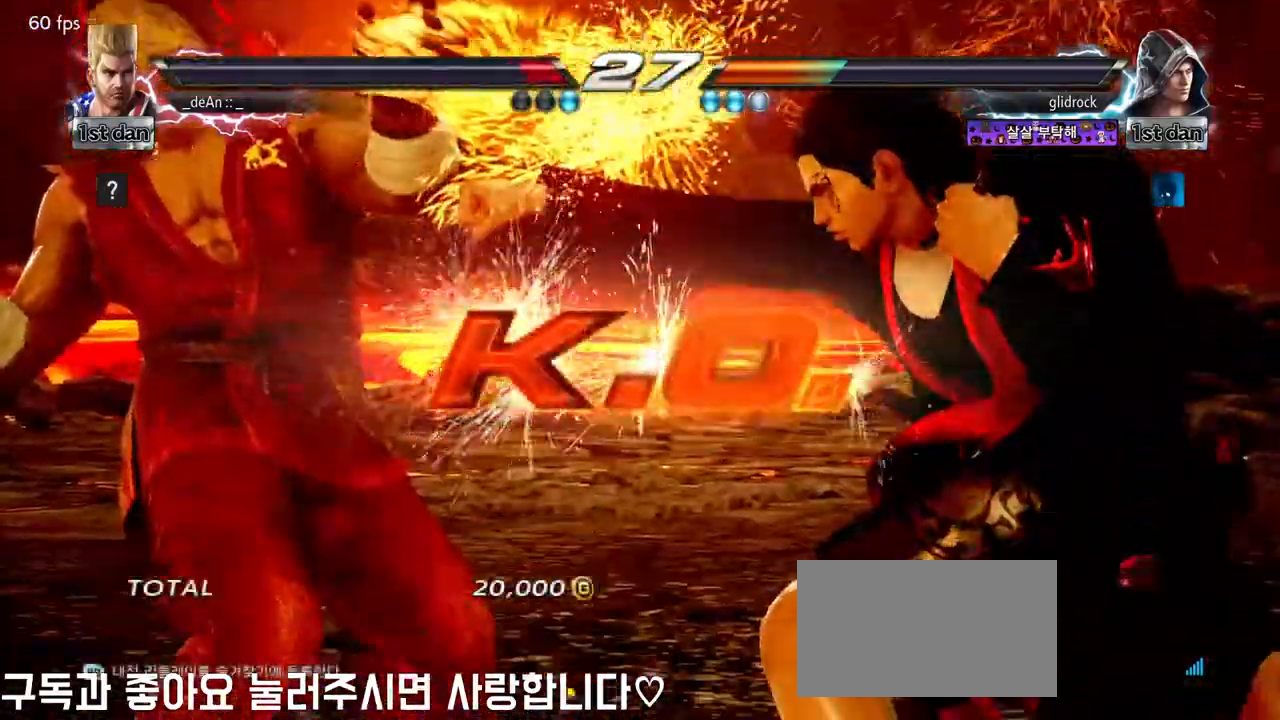
{"buttons": [], "left_stick": "center", "events": [[17, "CIRCLE", "up"], [33, "CROSS", "up"], [67, "left_stick", "center"]]}
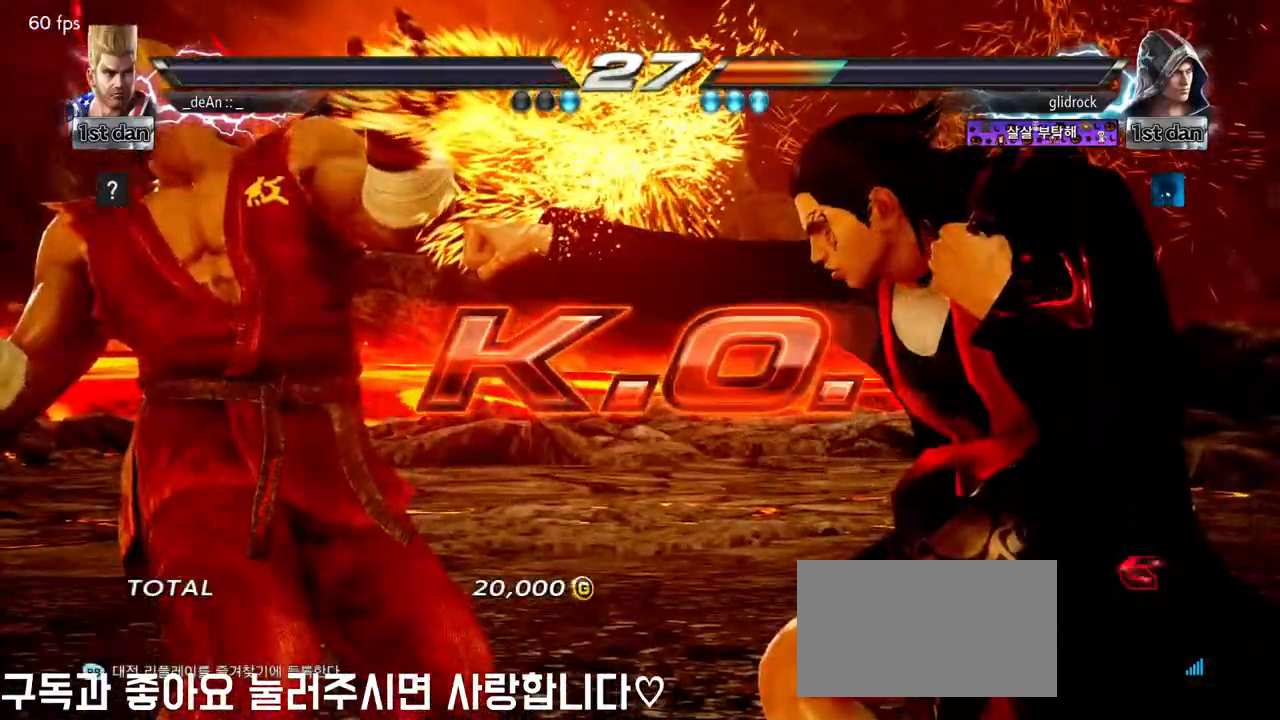
{"buttons": [], "left_stick": "center", "events": []}
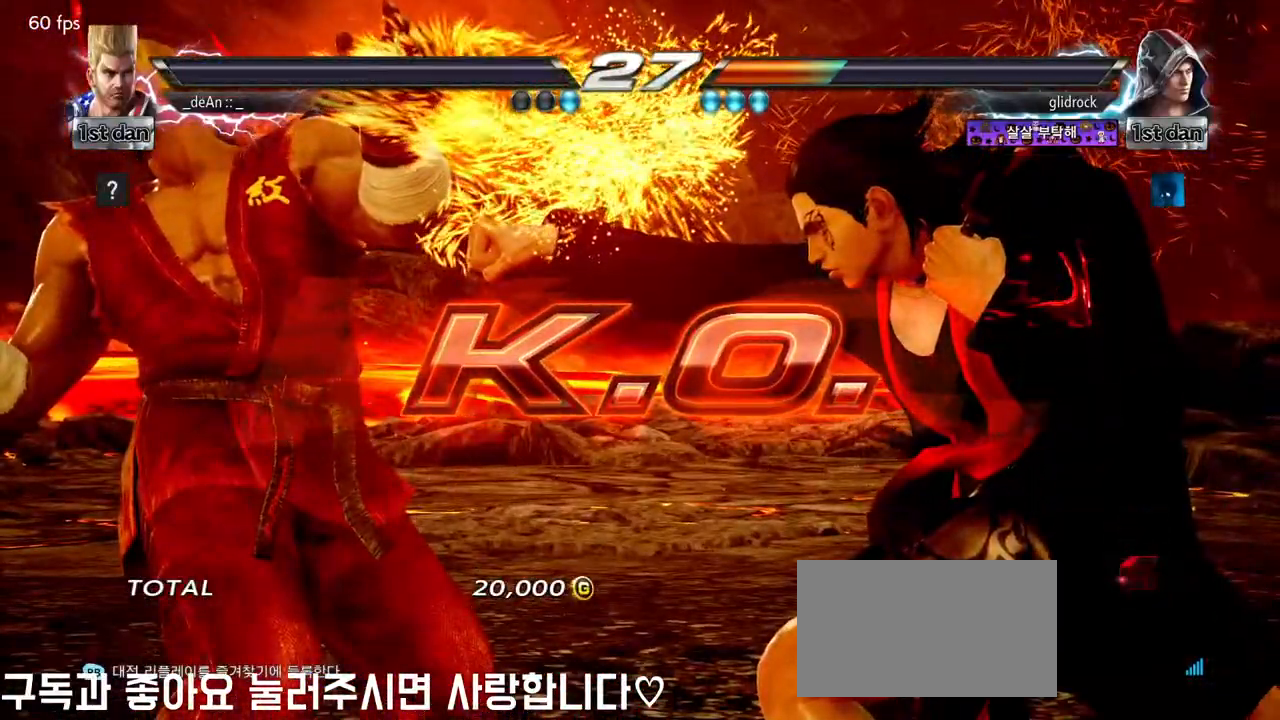
{"buttons": [], "left_stick": "center", "events": []}
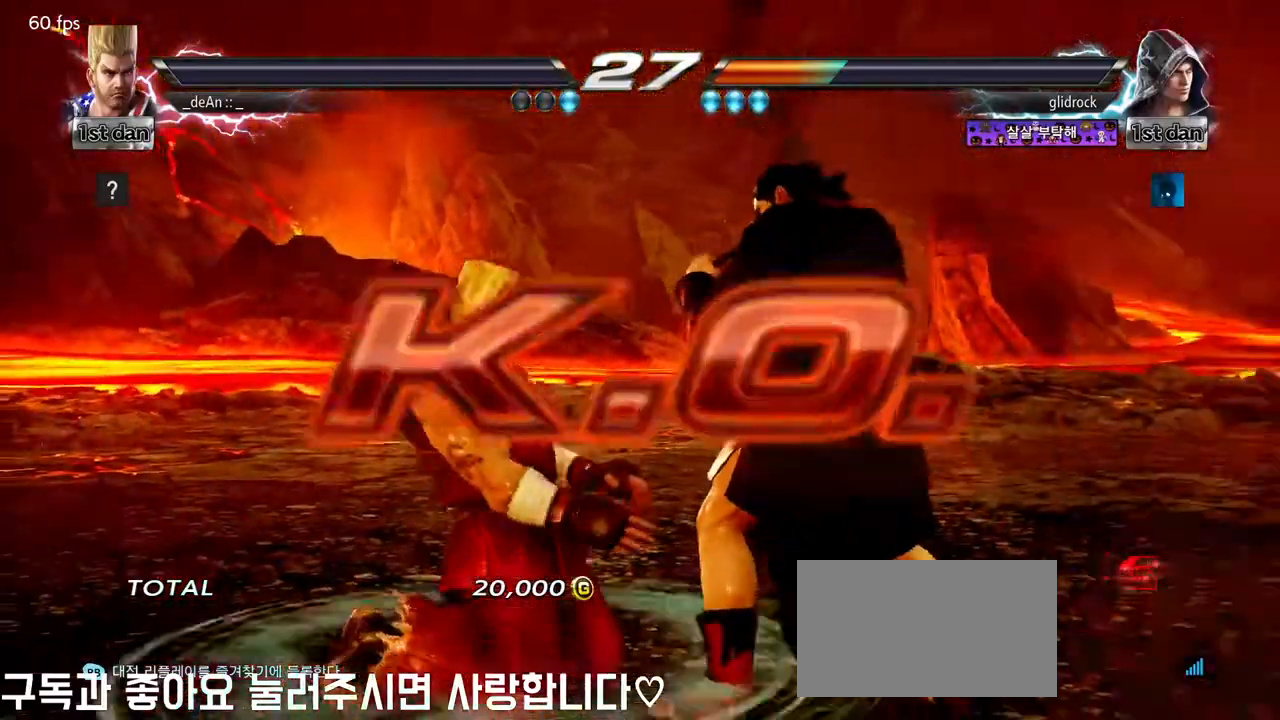
{"buttons": [], "left_stick": "center", "events": []}
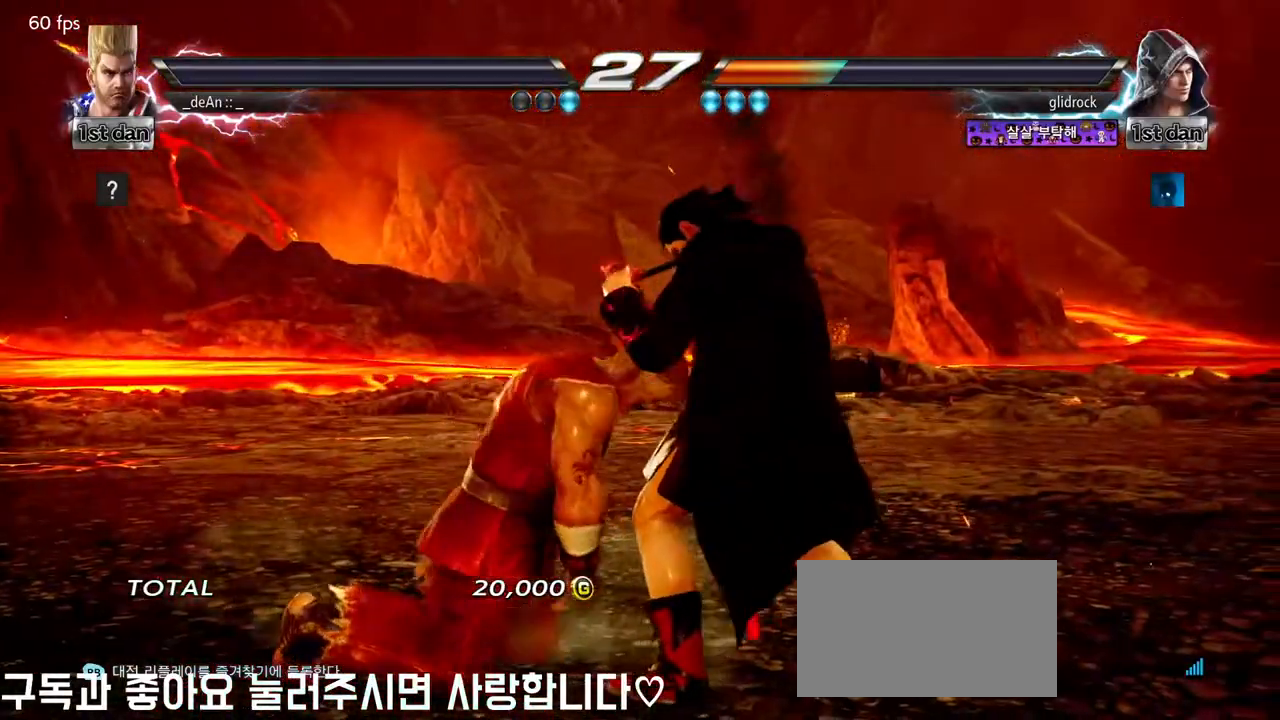
{"buttons": [], "left_stick": "center", "events": []}
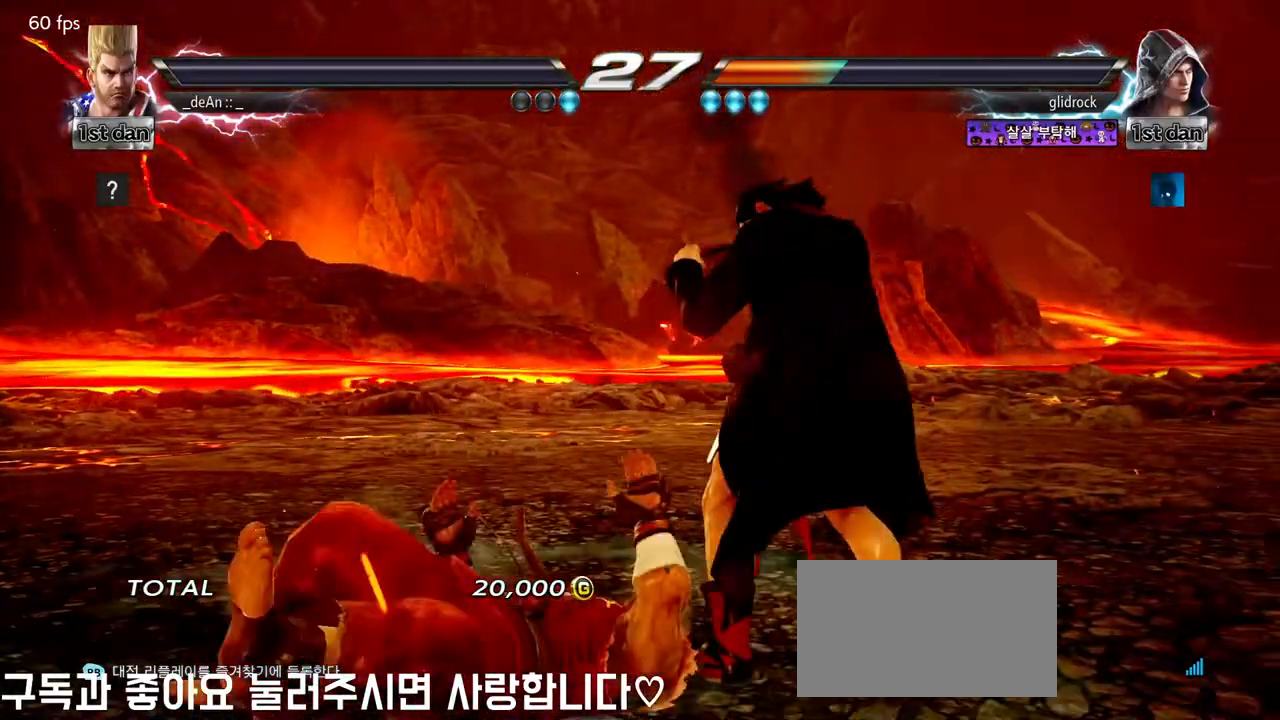
{"buttons": [], "left_stick": "center", "events": []}
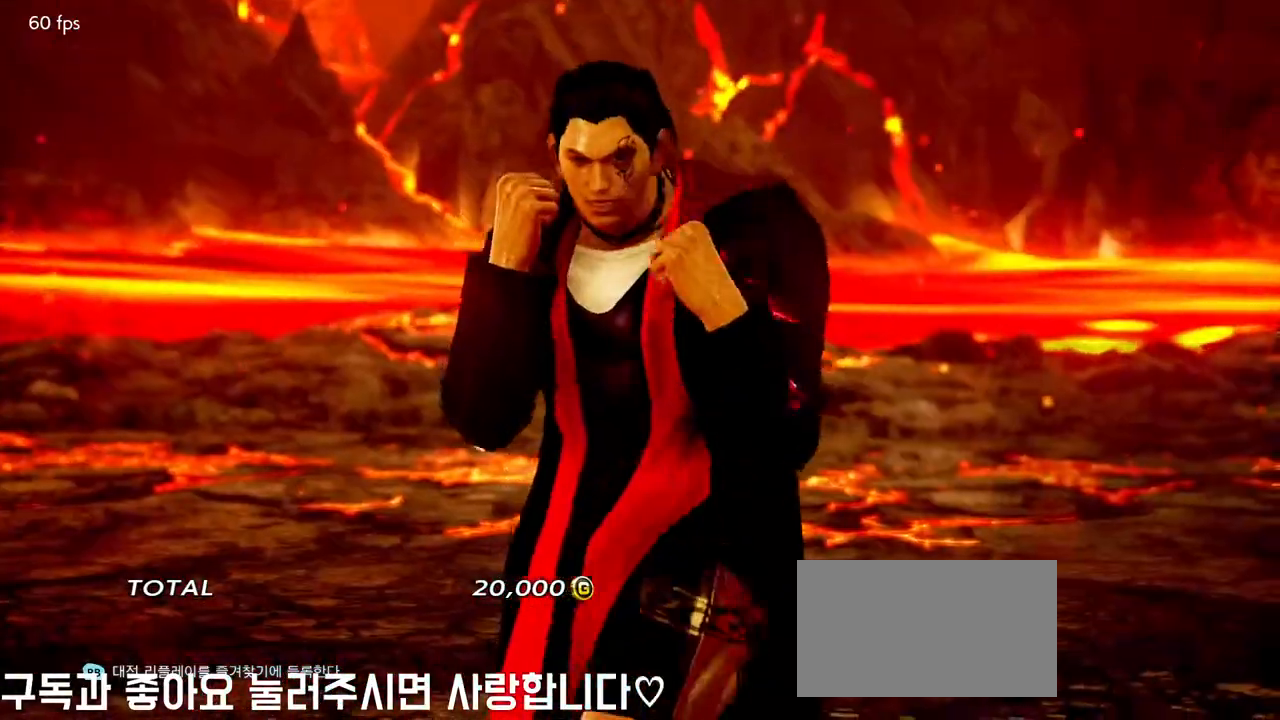
{"buttons": [], "left_stick": "center", "events": []}
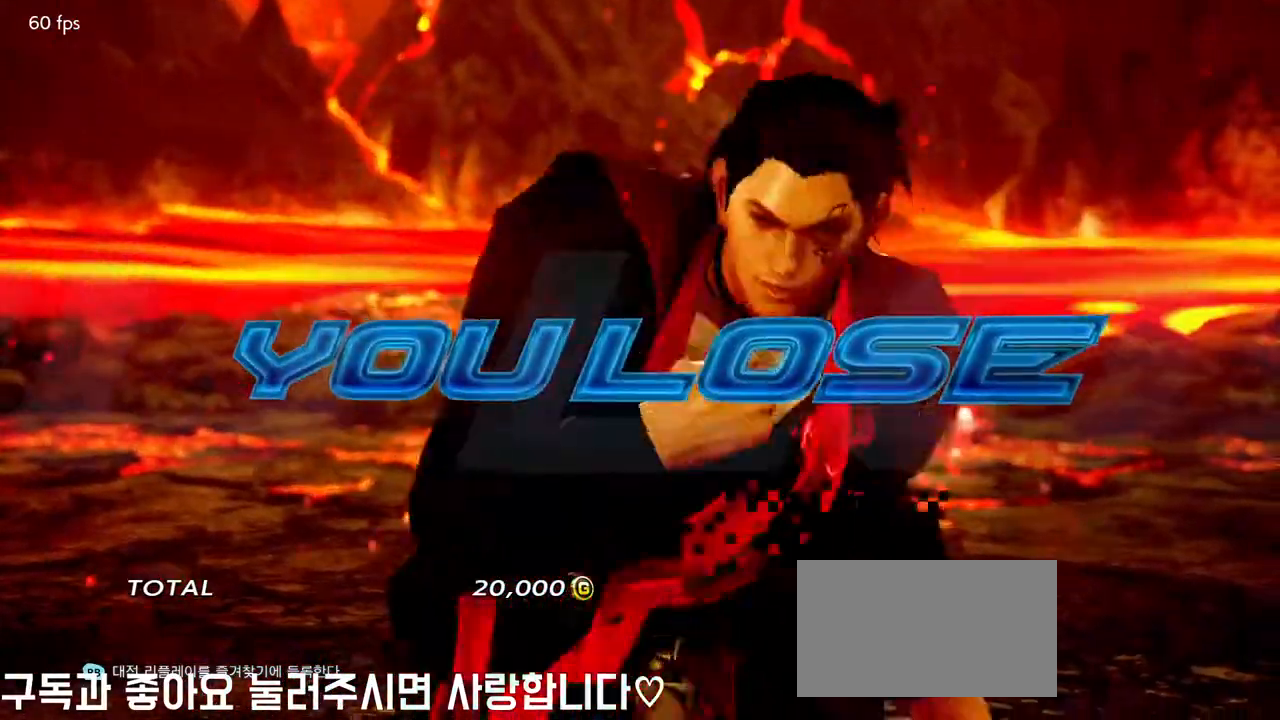
{"buttons": [], "left_stick": "center", "events": [[67, "left_stick", "down"], [150, "left_stick", "center"], [300, "left_stick", "down"], [400, "left_stick", "center"]]}
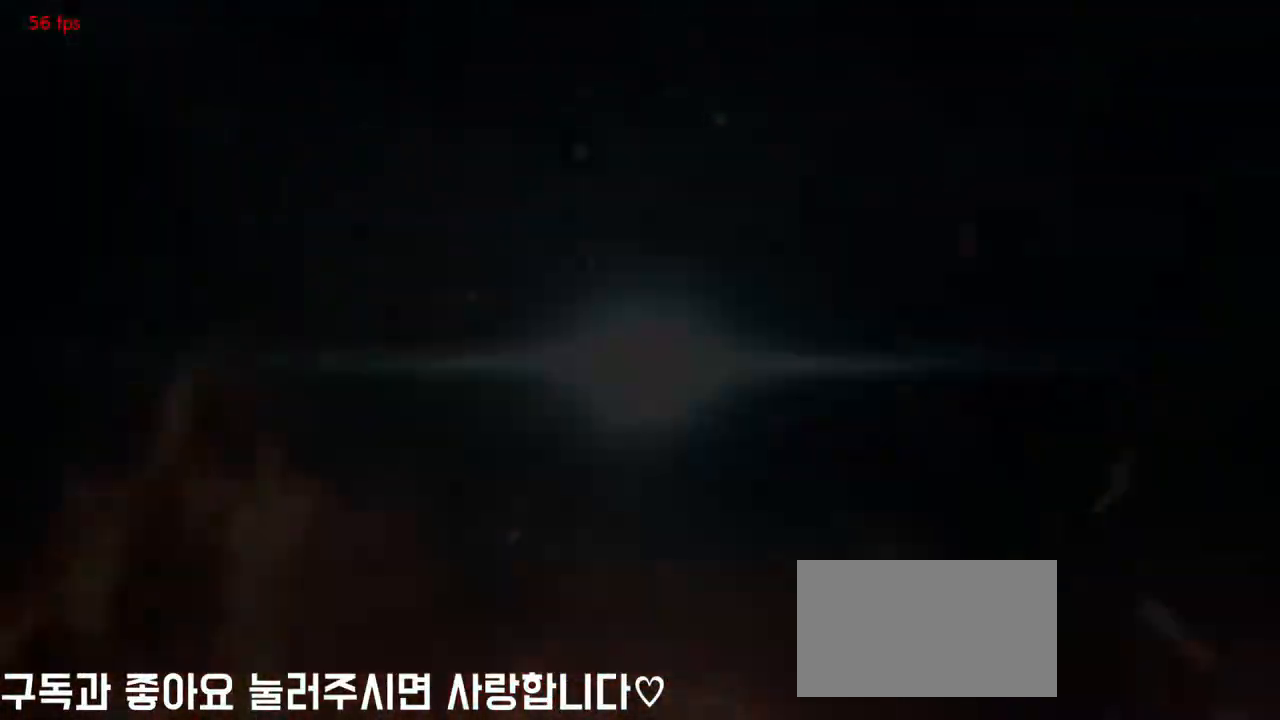
{"buttons": [], "left_stick": "center", "events": []}
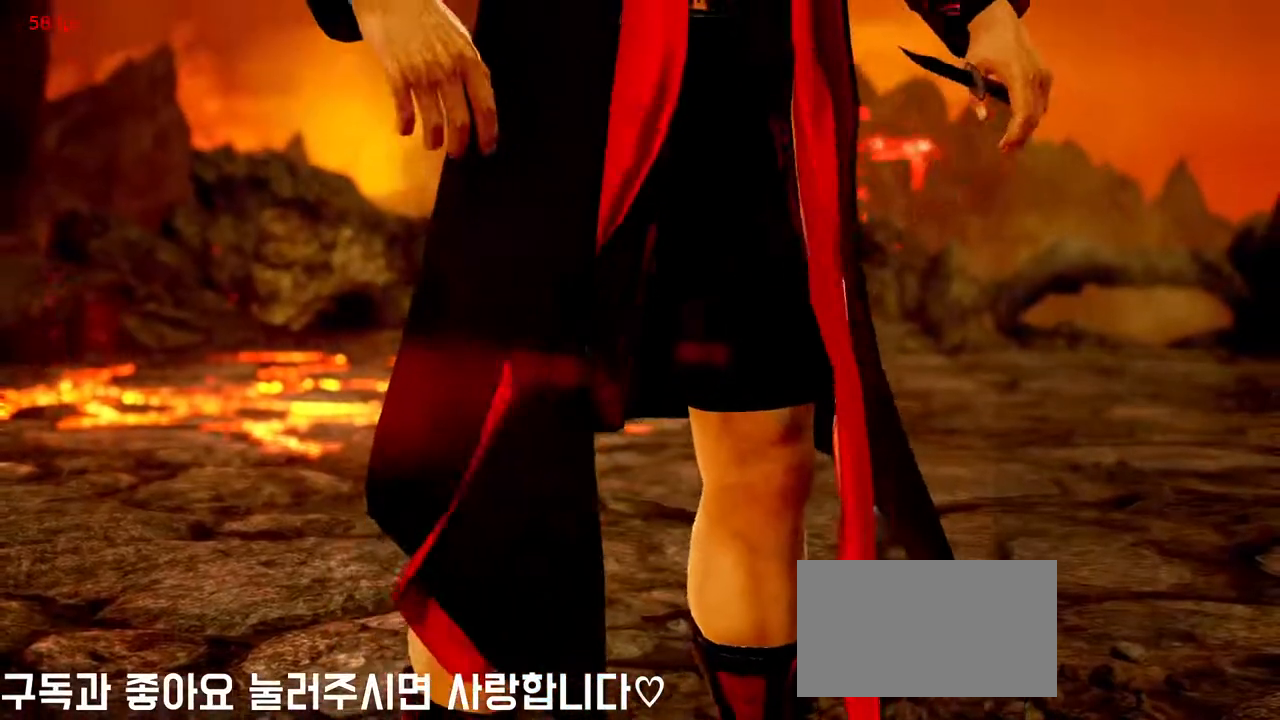
{"buttons": [], "left_stick": "center", "events": []}
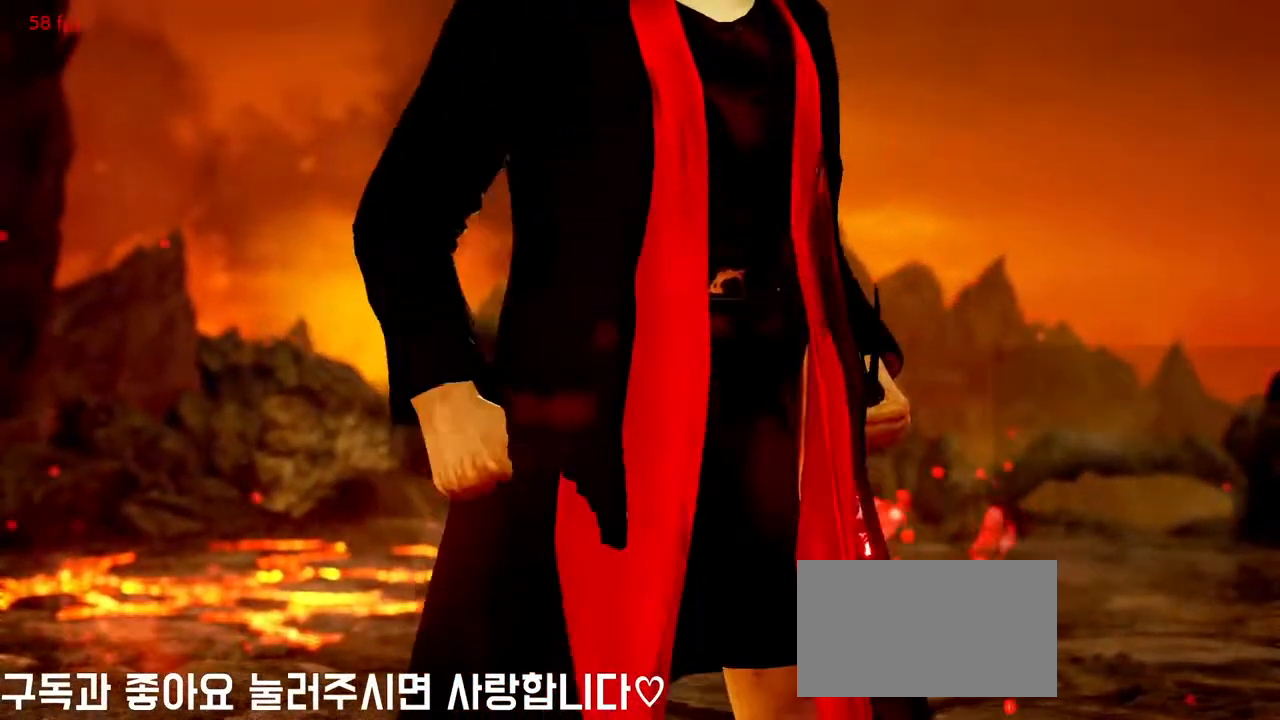
{"buttons": [], "left_stick": "center", "events": []}
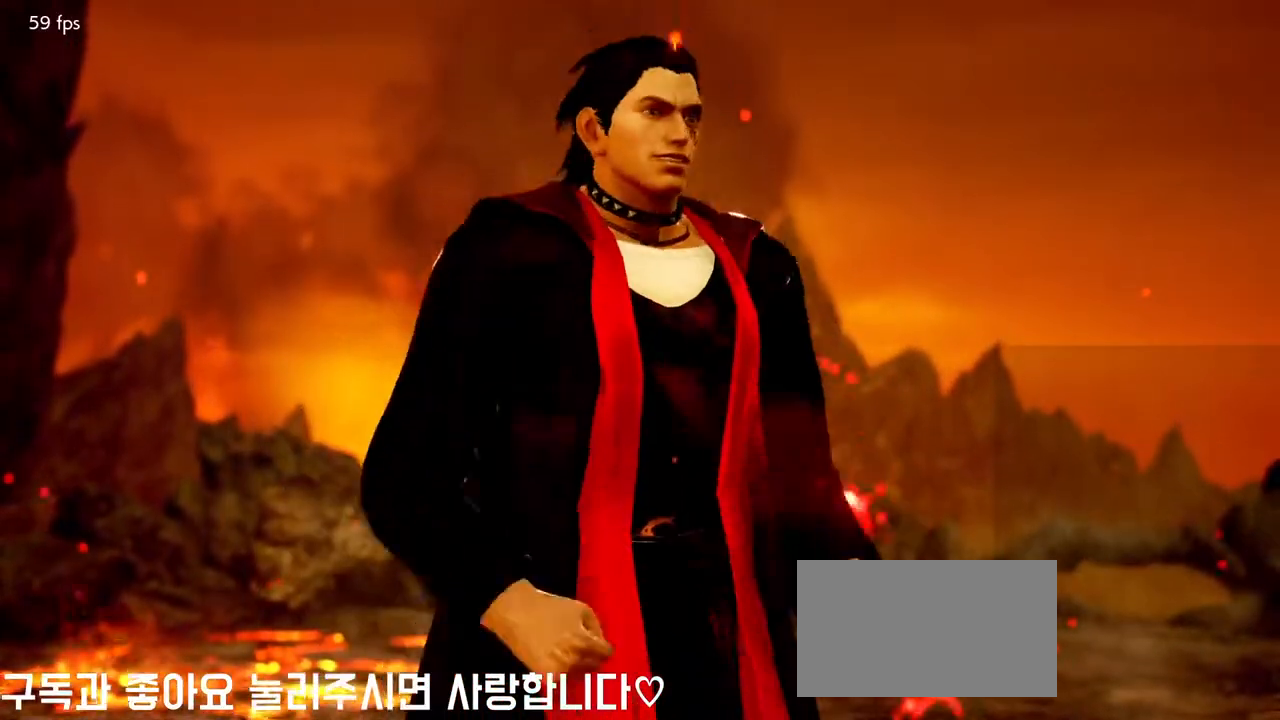
{"buttons": [], "left_stick": "center", "events": []}
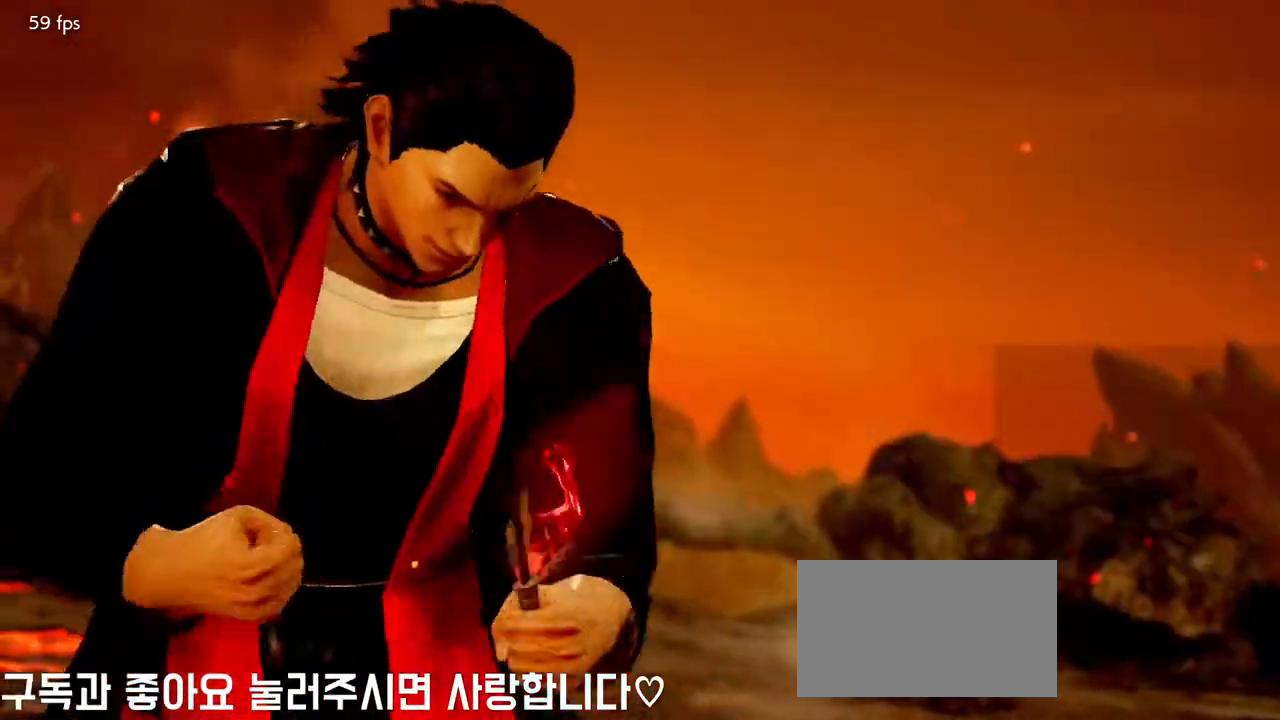
{"buttons": [], "left_stick": "center", "events": []}
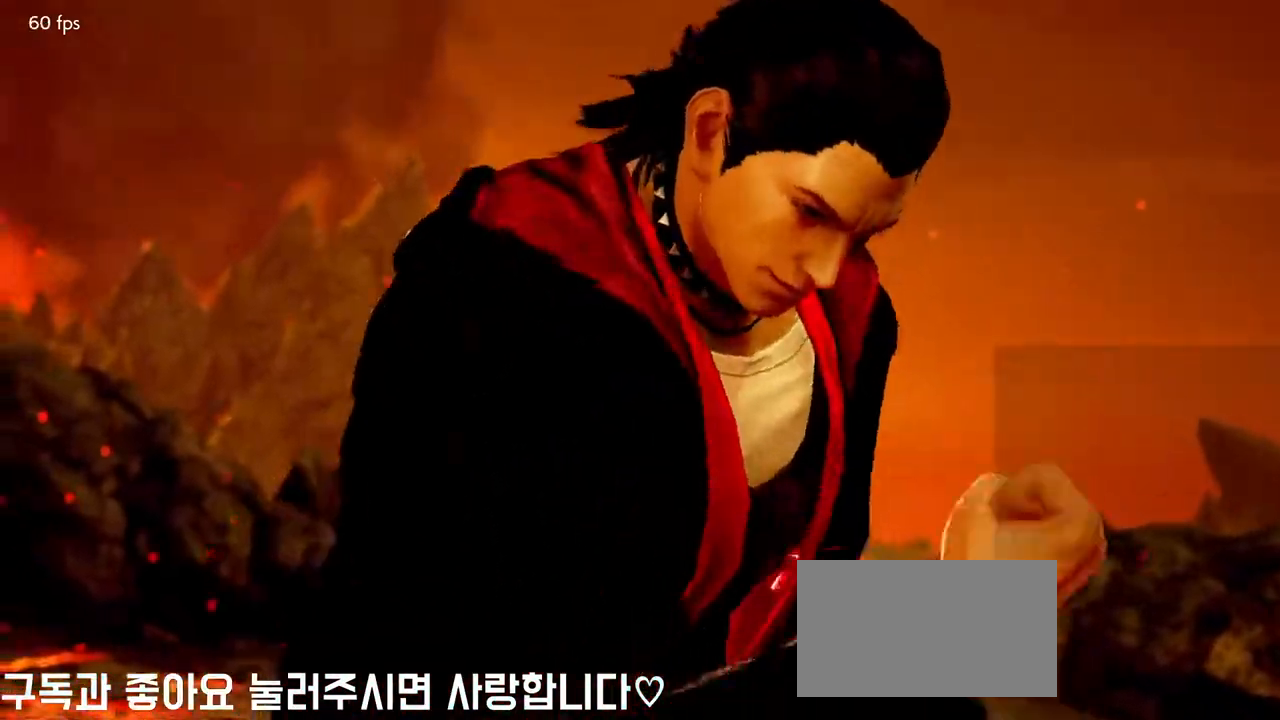
{"buttons": [], "left_stick": "center", "events": []}